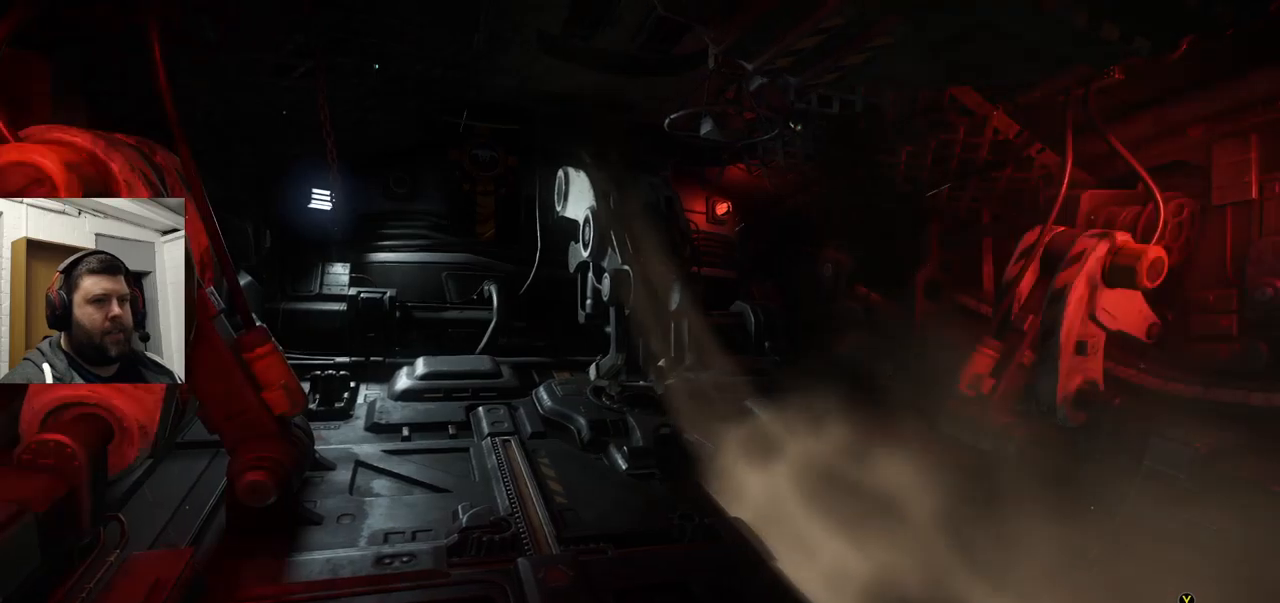
Gameplay with a controller (PlayStation layout); each line is a JSON object with the inputs held at the frame after it. "events" lists button and stick changes between this image and that frame as [ms after this image, input, new state], when the widget could be followed in between.
{"buttons": [], "left_stick": "center", "right_stick": "center", "events": [[233, "right_stick", "up-right"], [450, "right_stick", "center"]]}
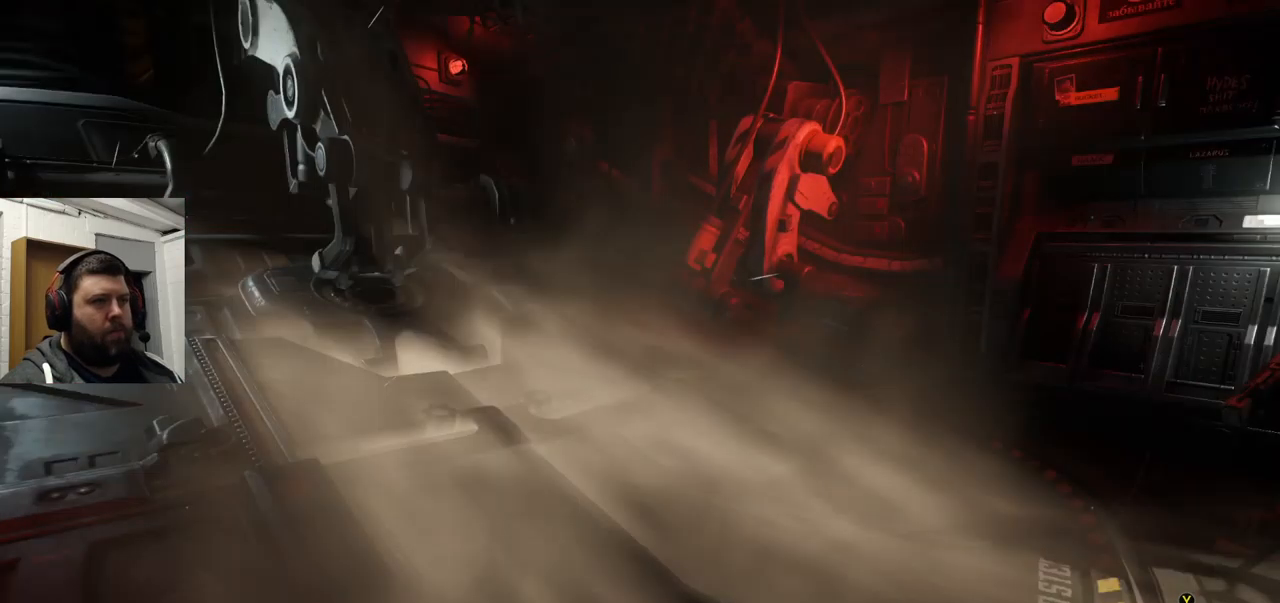
{"buttons": [], "left_stick": "center", "right_stick": "center", "events": [[300, "right_stick", "right"], [400, "right_stick", "center"]]}
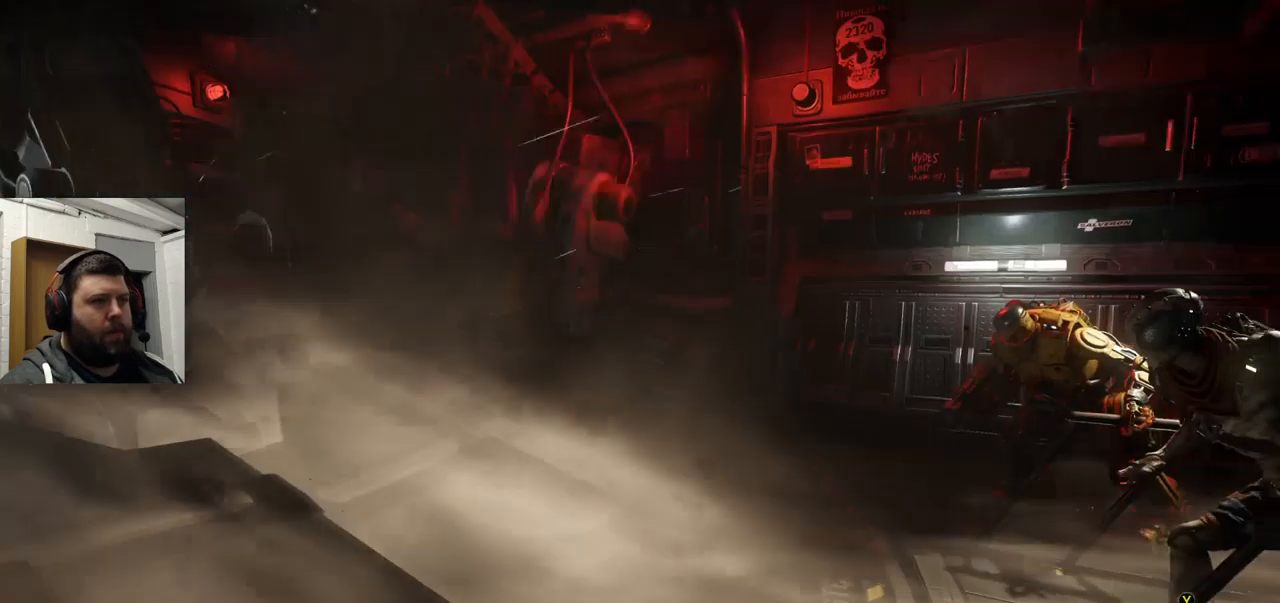
{"buttons": [], "left_stick": "center", "right_stick": "center", "events": []}
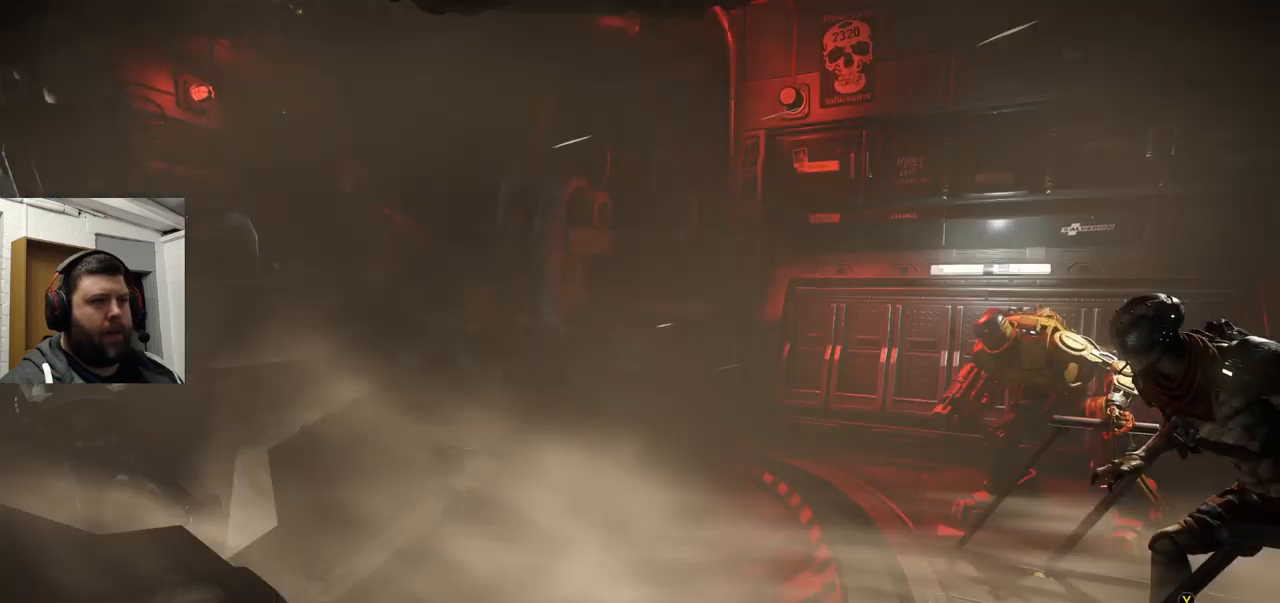
{"buttons": [], "left_stick": "center", "right_stick": "center", "events": []}
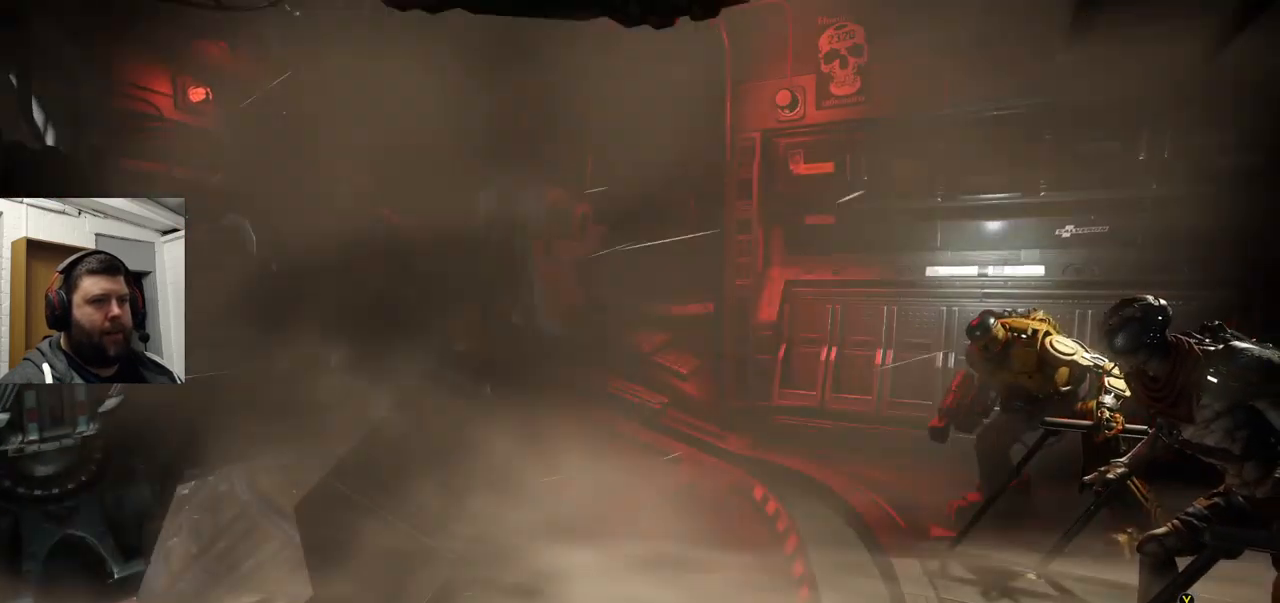
{"buttons": [], "left_stick": "center", "right_stick": "center", "events": []}
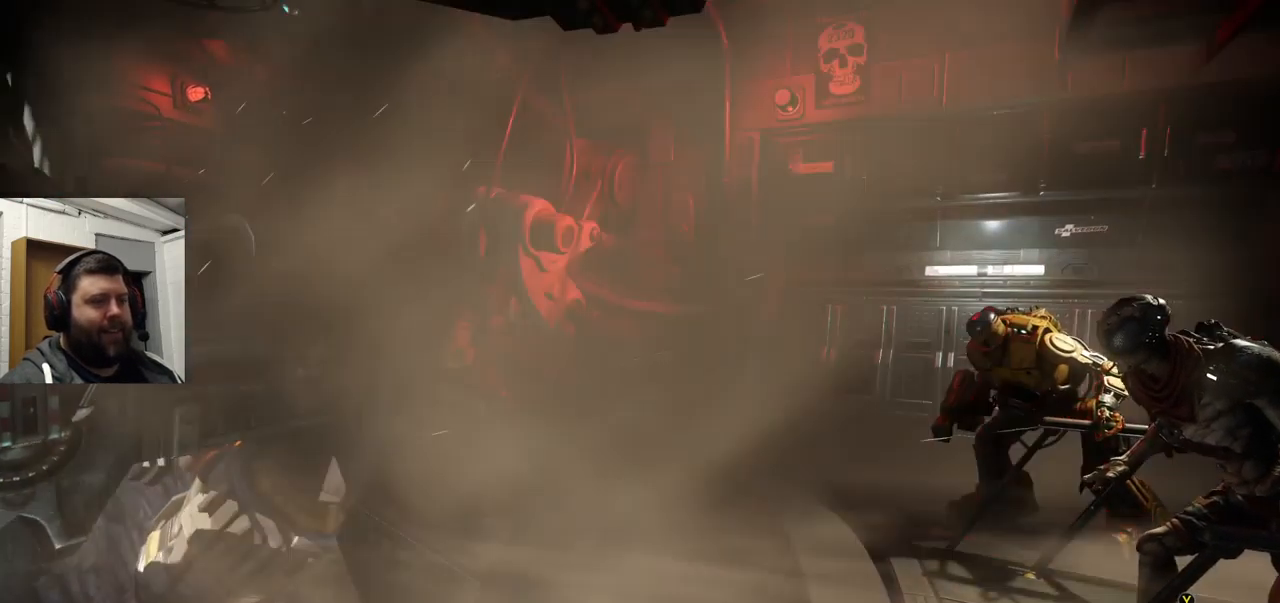
{"buttons": [], "left_stick": "center", "right_stick": "center", "events": []}
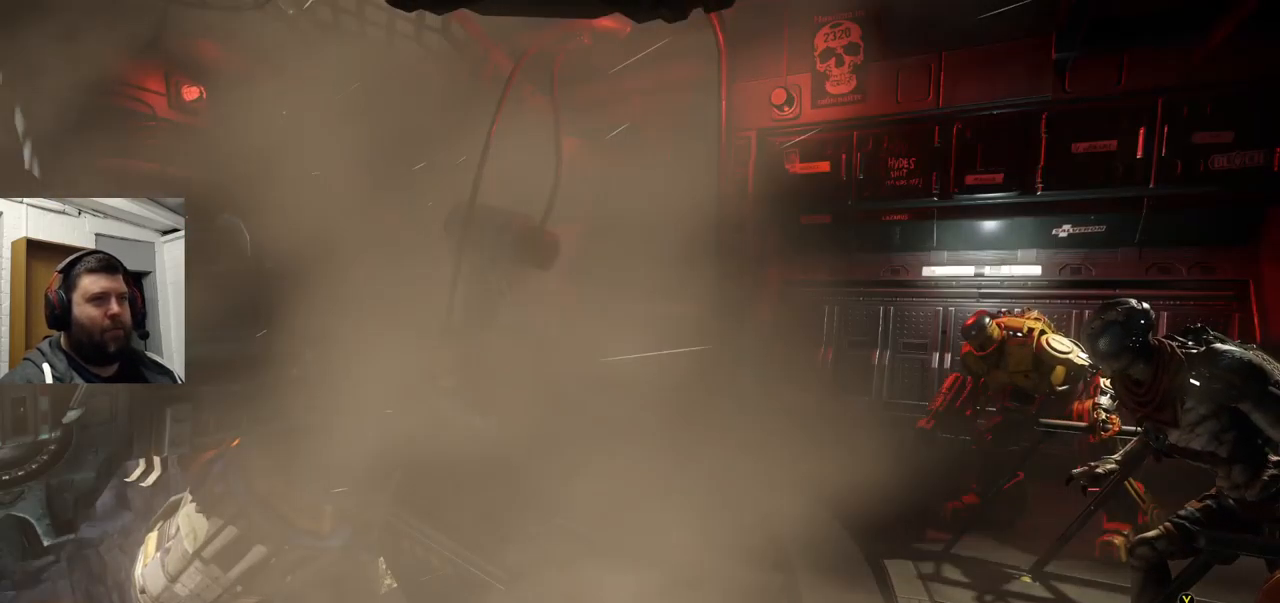
{"buttons": [], "left_stick": "center", "right_stick": "up-left", "events": [[467, "right_stick", "up-left"]]}
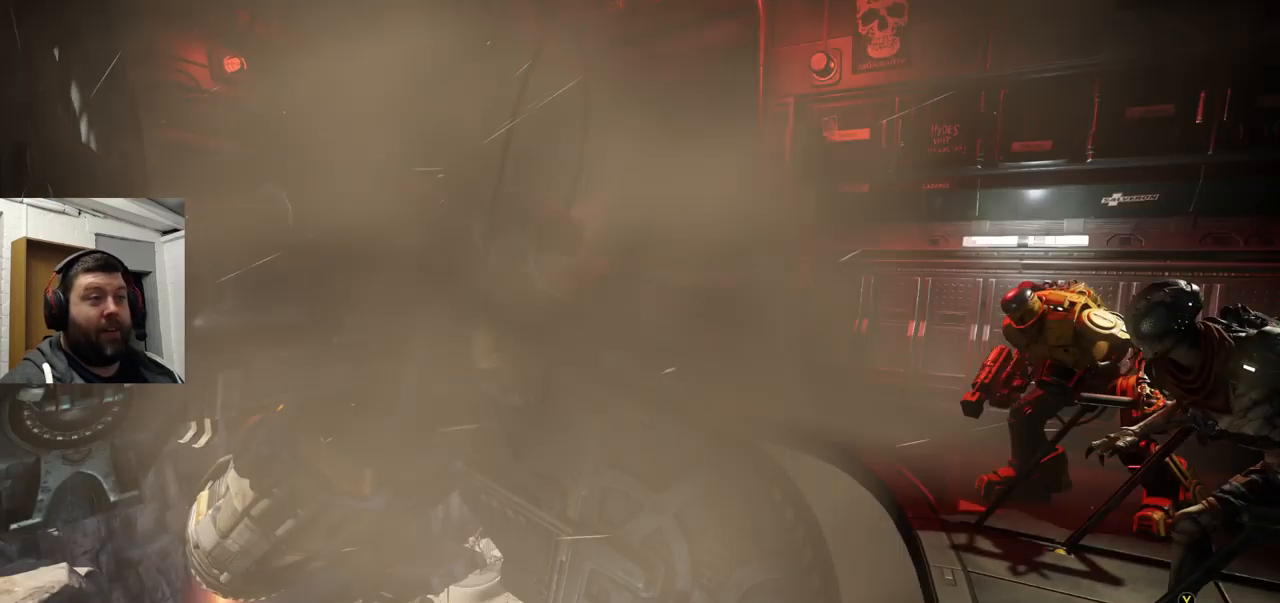
{"buttons": [], "left_stick": "center", "right_stick": "up-left", "events": [[400, "right_stick", "center"], [483, "right_stick", "up-left"]]}
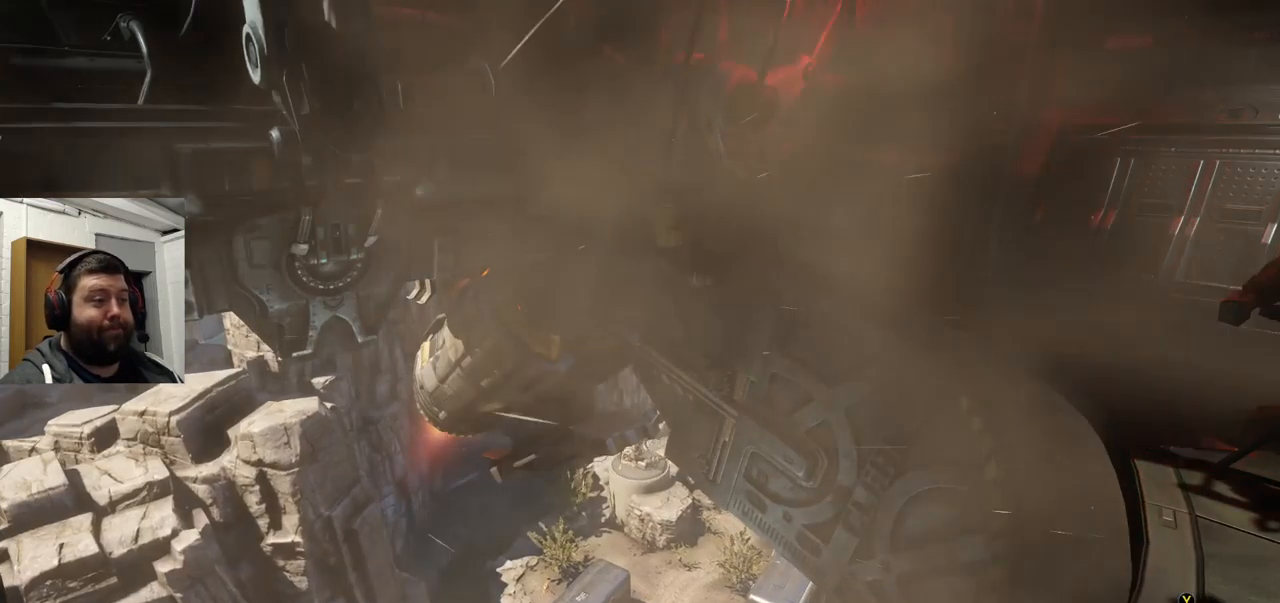
{"buttons": [], "left_stick": "center", "right_stick": "center", "events": [[200, "right_stick", "center"]]}
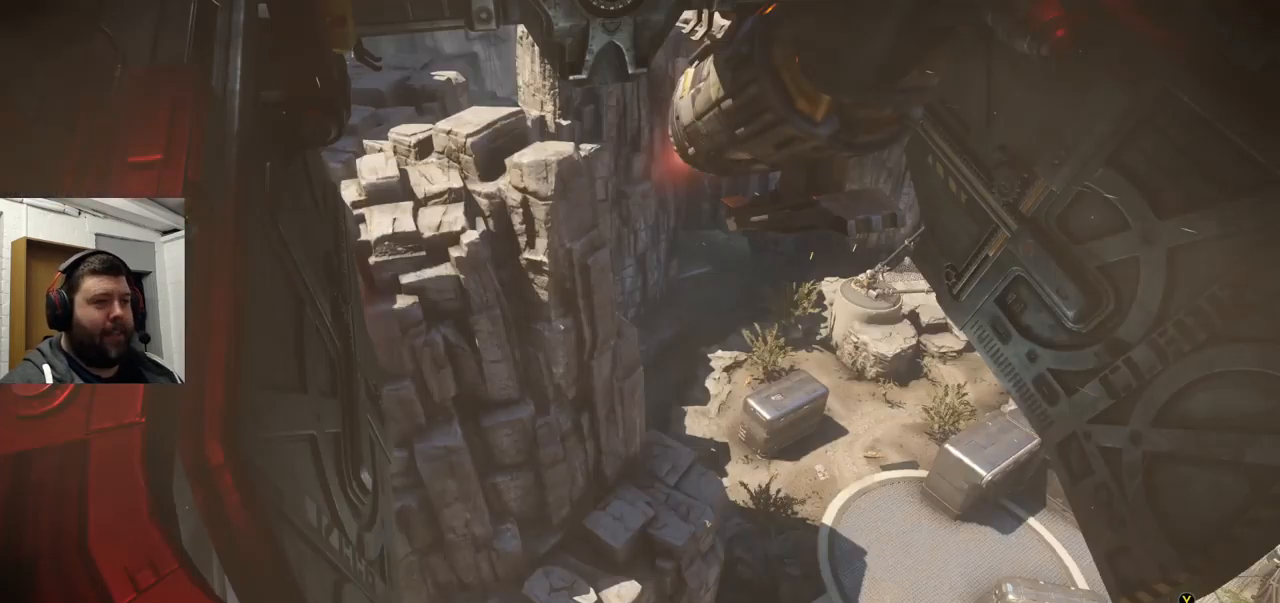
{"buttons": [], "left_stick": "up", "right_stick": "up-right", "events": [[350, "left_stick", "up"], [350, "right_stick", "up-right"]]}
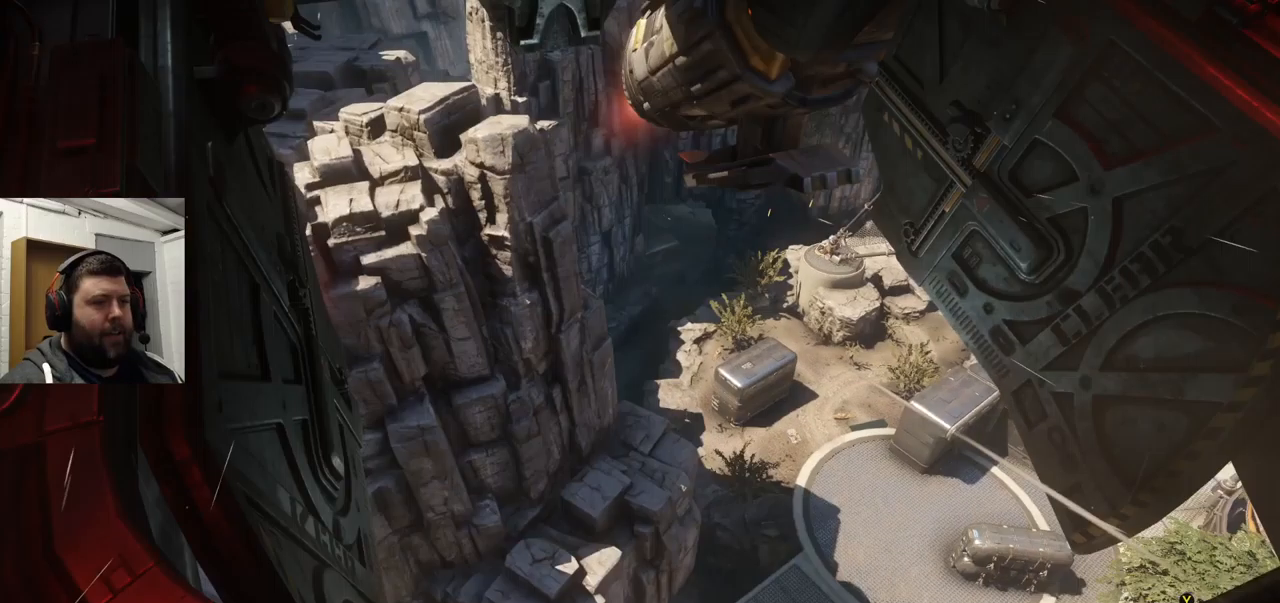
{"buttons": [], "left_stick": "center", "right_stick": "center", "events": [[134, "left_stick", "center"], [134, "right_stick", "center"]]}
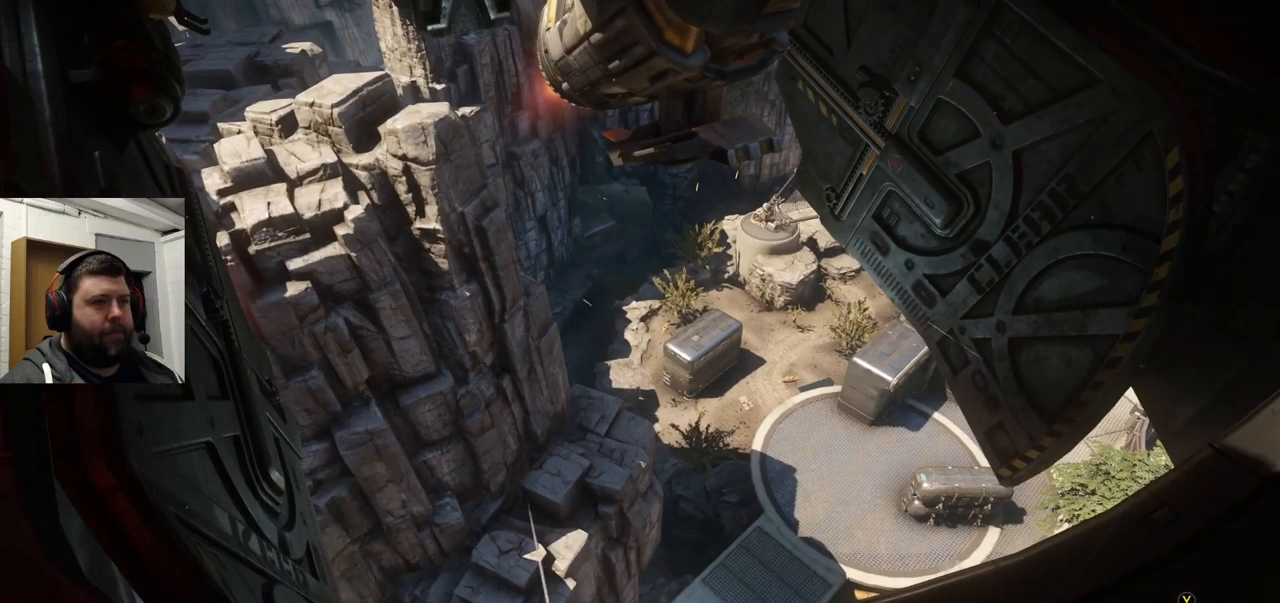
{"buttons": [], "left_stick": "center", "right_stick": "center", "events": []}
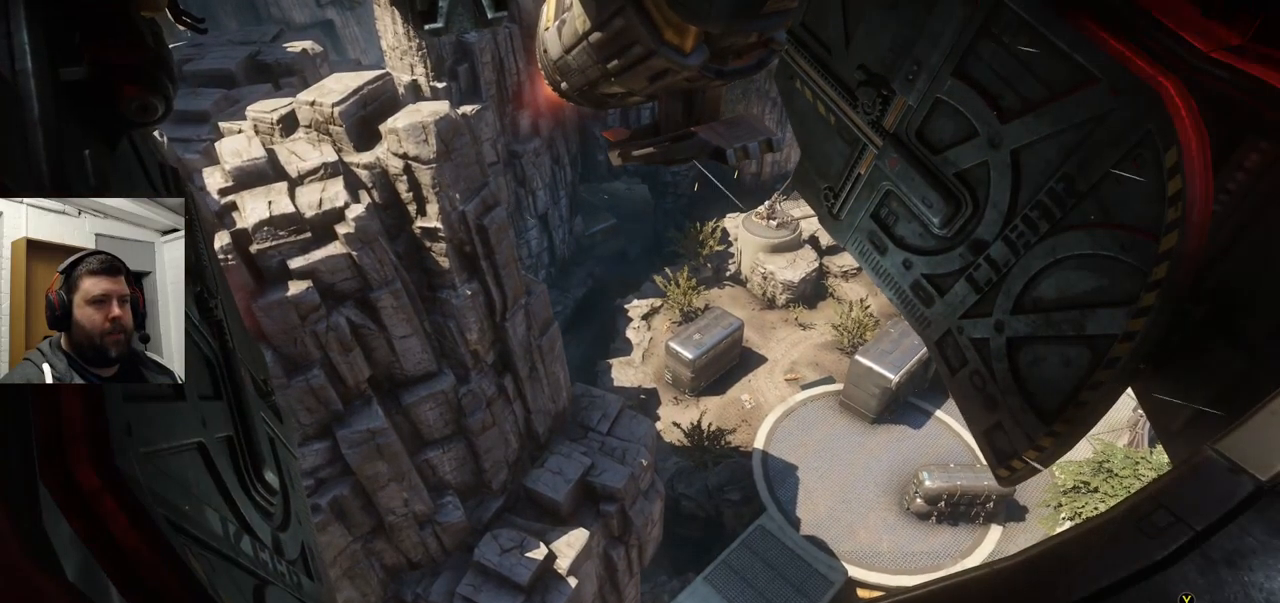
{"buttons": [], "left_stick": "center", "right_stick": "center", "events": []}
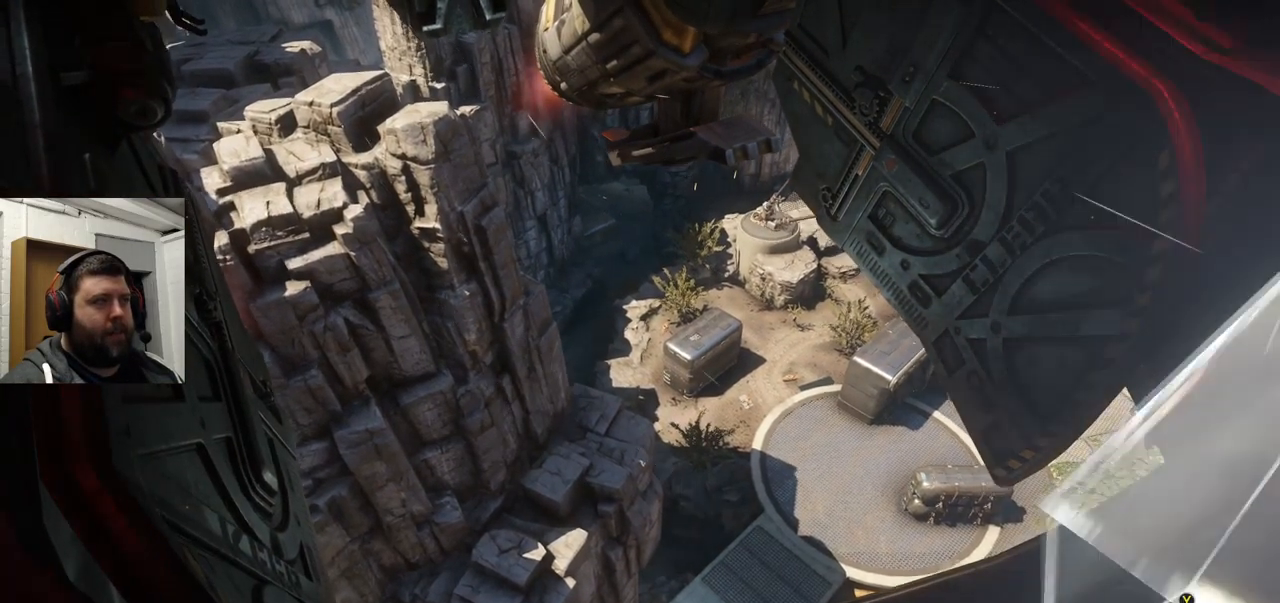
{"buttons": [], "left_stick": "center", "right_stick": "center", "events": []}
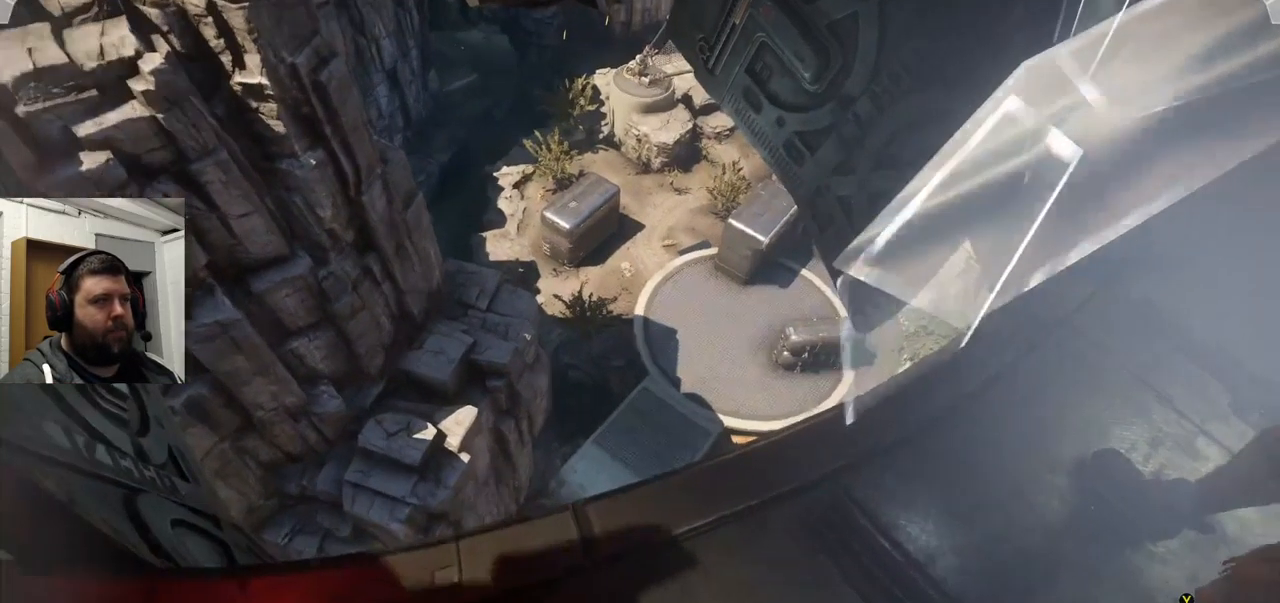
{"buttons": [], "left_stick": "center", "right_stick": "center", "events": []}
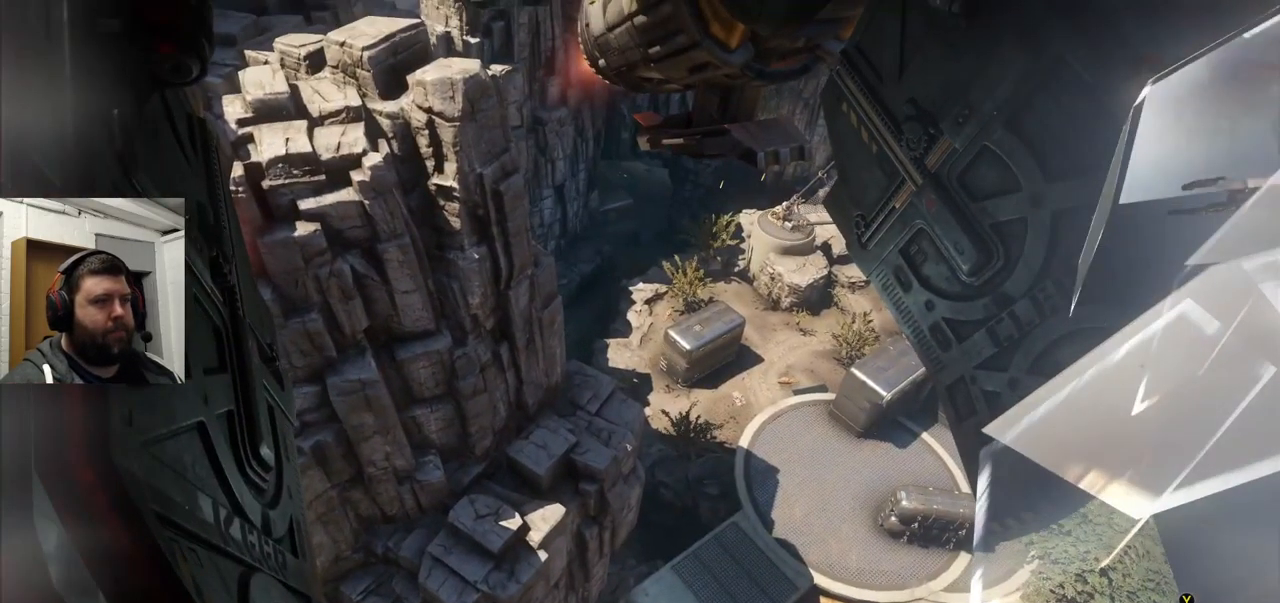
{"buttons": [], "left_stick": "up", "right_stick": "center", "events": [[350, "left_stick", "up"]]}
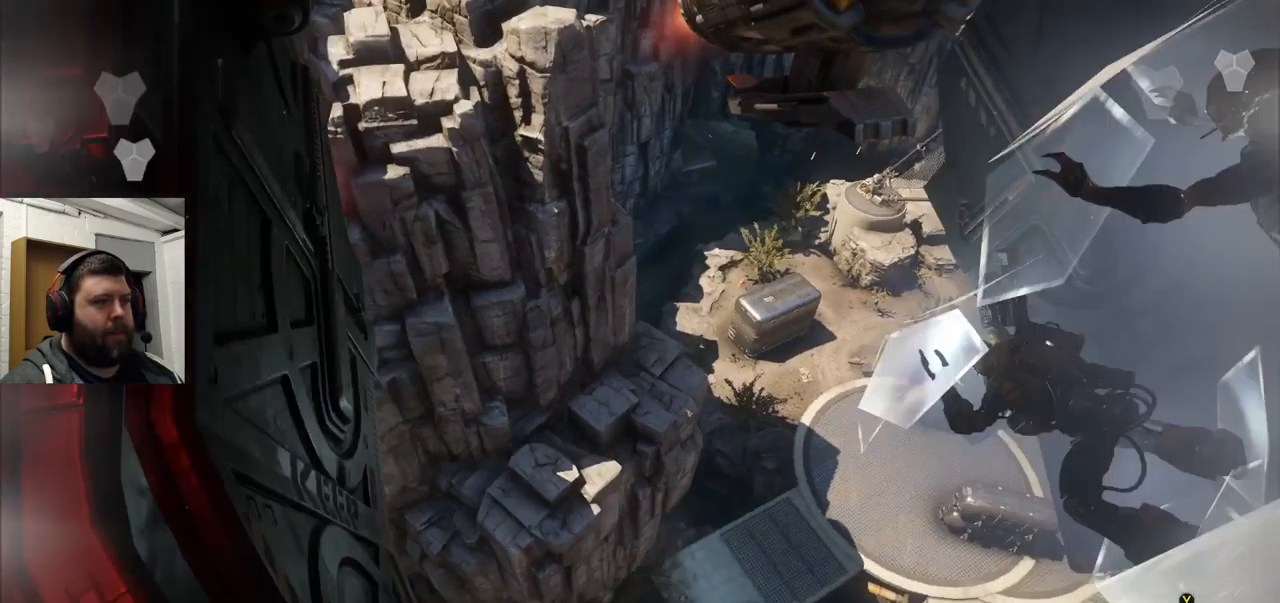
{"buttons": [], "left_stick": "up", "right_stick": "center", "events": [[50, "right_stick", "up-right"], [350, "right_stick", "center"]]}
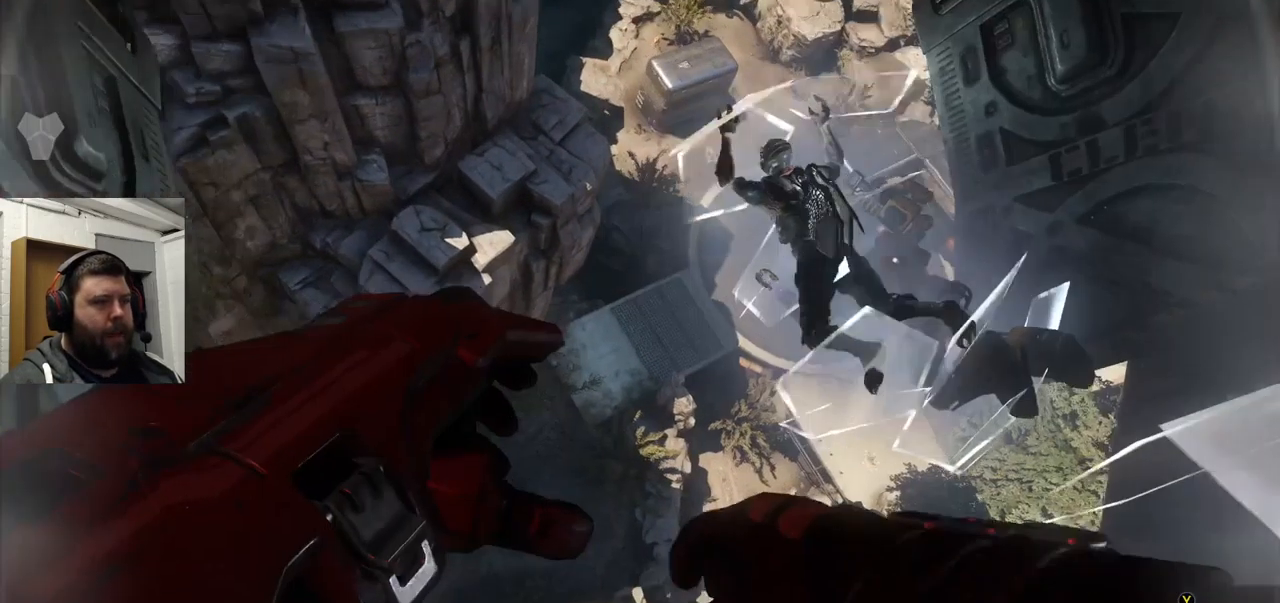
{"buttons": [], "left_stick": "up", "right_stick": "center", "events": []}
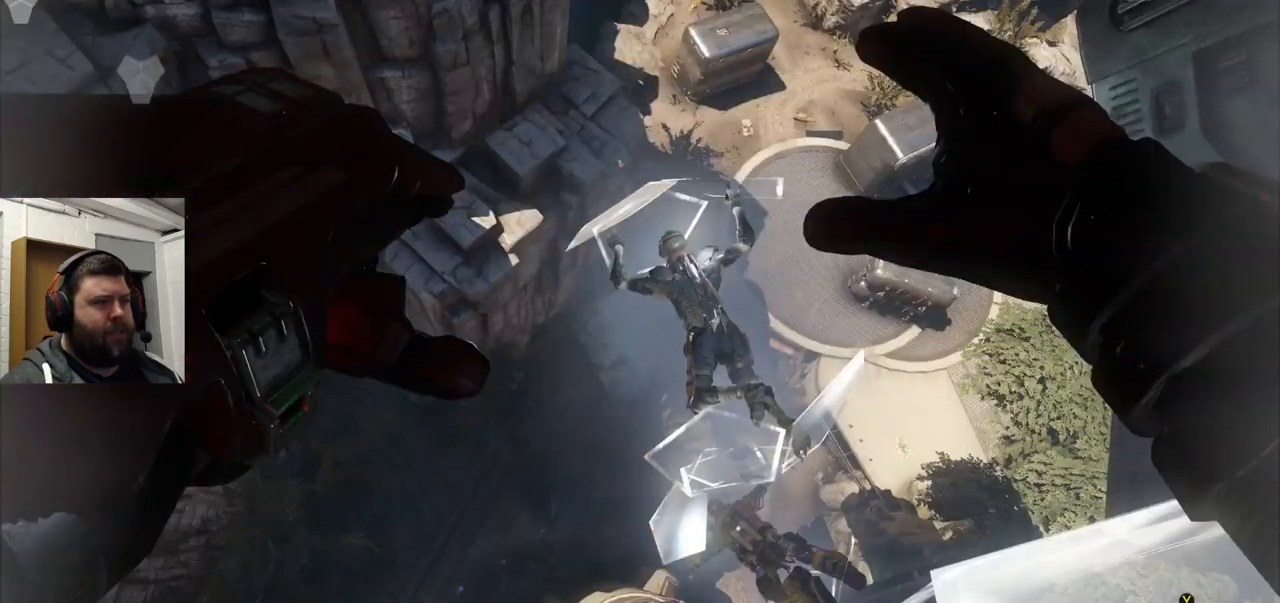
{"buttons": [], "left_stick": "up", "right_stick": "center", "events": []}
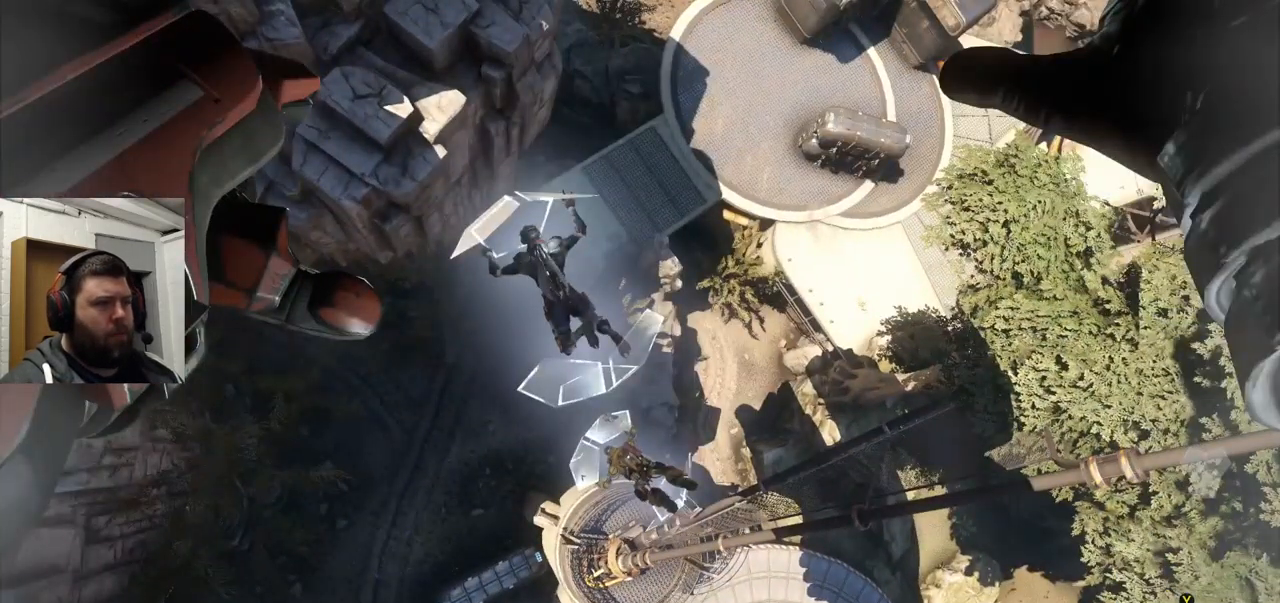
{"buttons": [], "left_stick": "up", "right_stick": "left", "events": [[367, "right_stick", "left"]]}
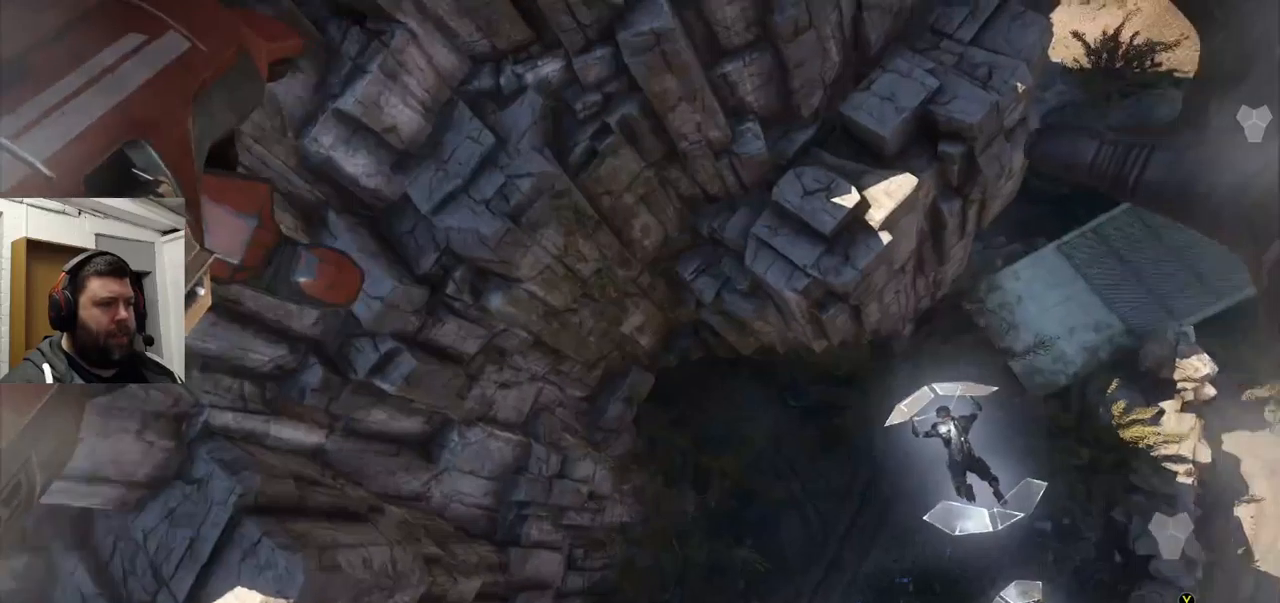
{"buttons": [], "left_stick": "up", "right_stick": "center", "events": [[100, "right_stick", "up-left"], [300, "right_stick", "up-right"], [366, "right_stick", "center"]]}
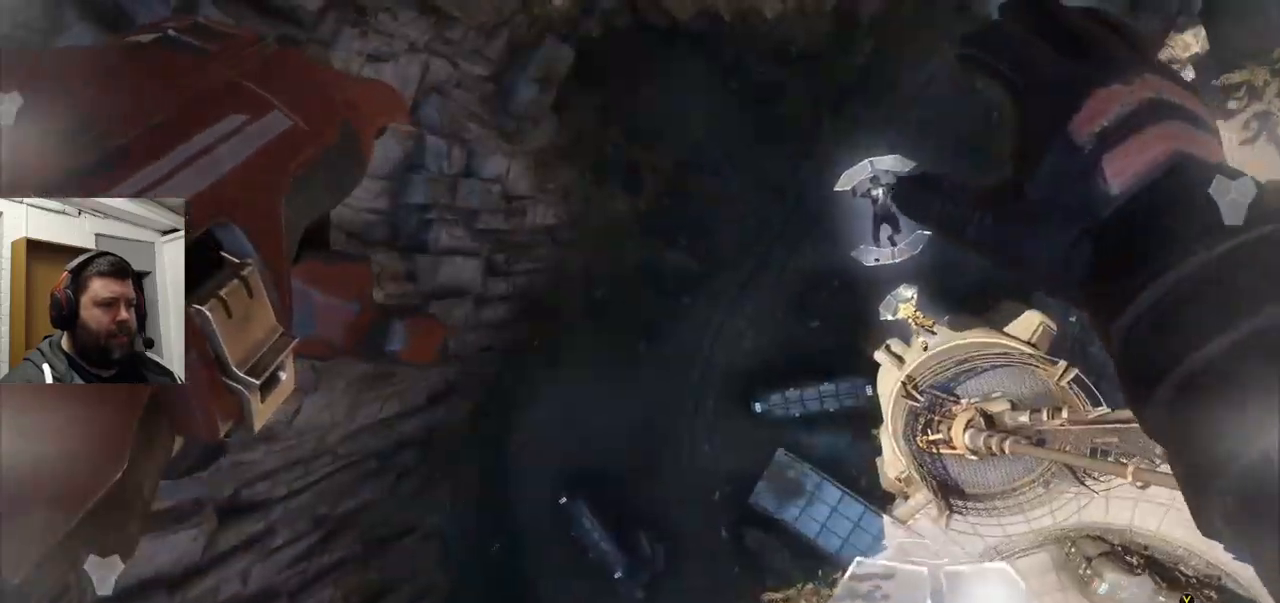
{"buttons": [], "left_stick": "up", "right_stick": "center", "events": []}
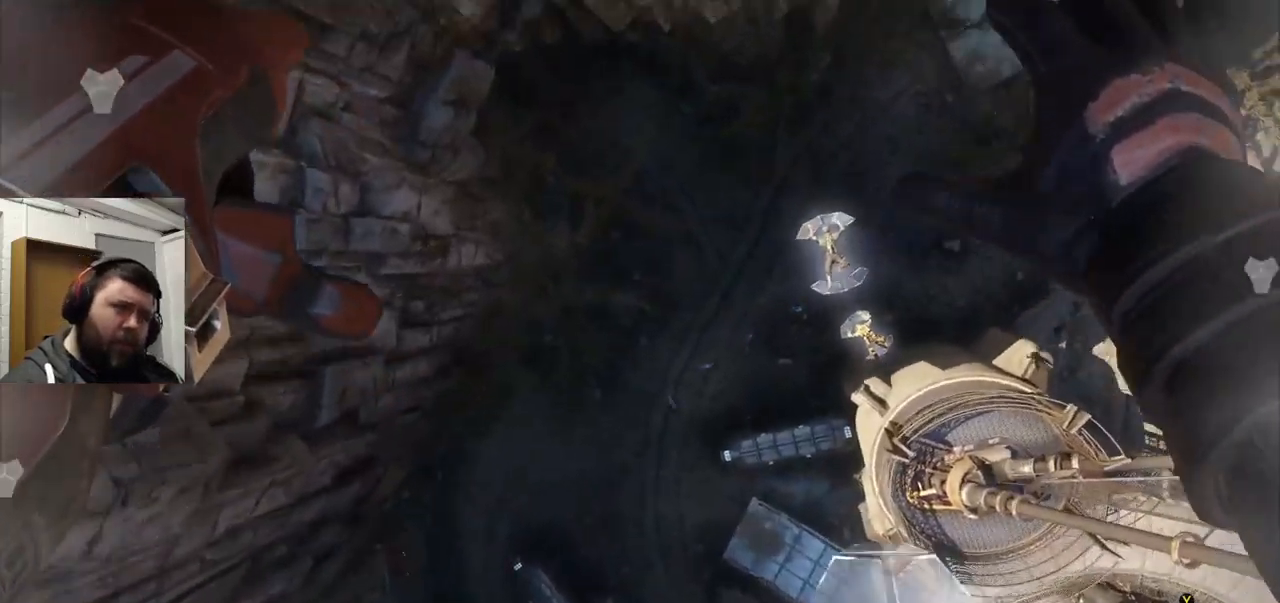
{"buttons": [], "left_stick": "up", "right_stick": "center", "events": []}
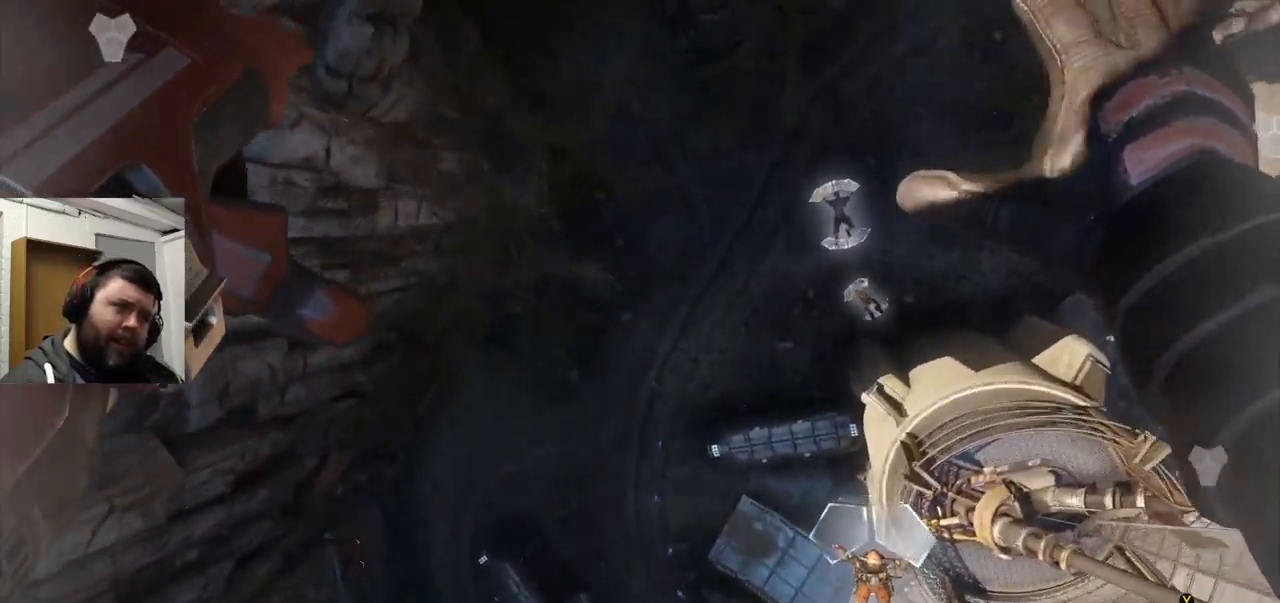
{"buttons": [], "left_stick": "up", "right_stick": "center", "events": []}
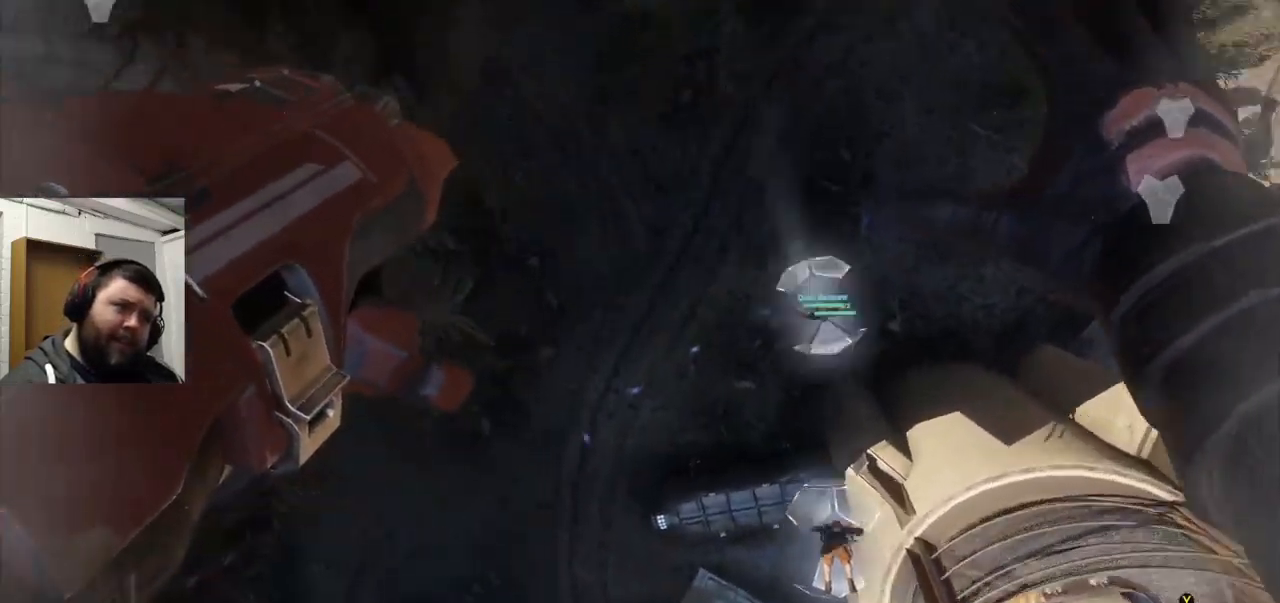
{"buttons": [], "left_stick": "up", "right_stick": "center", "events": []}
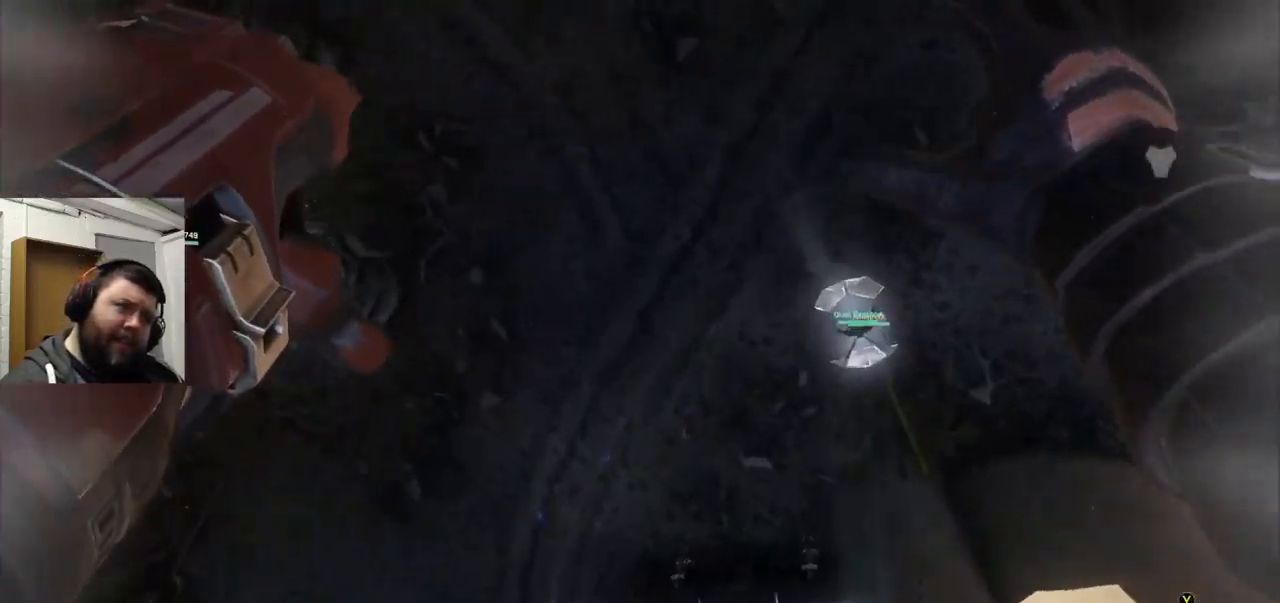
{"buttons": [], "left_stick": "up-left", "right_stick": "up-left", "events": [[16, "left_stick", "up-left"], [350, "right_stick", "left"], [400, "right_stick", "up-left"]]}
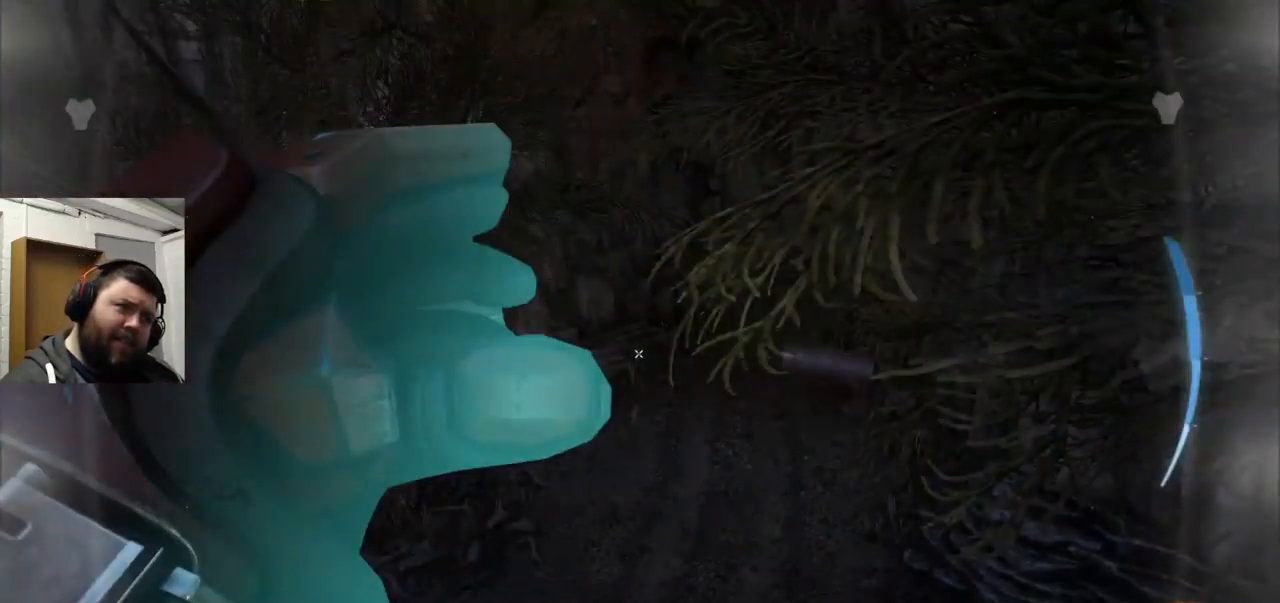
{"buttons": [], "left_stick": "up-left", "right_stick": "up-left", "events": []}
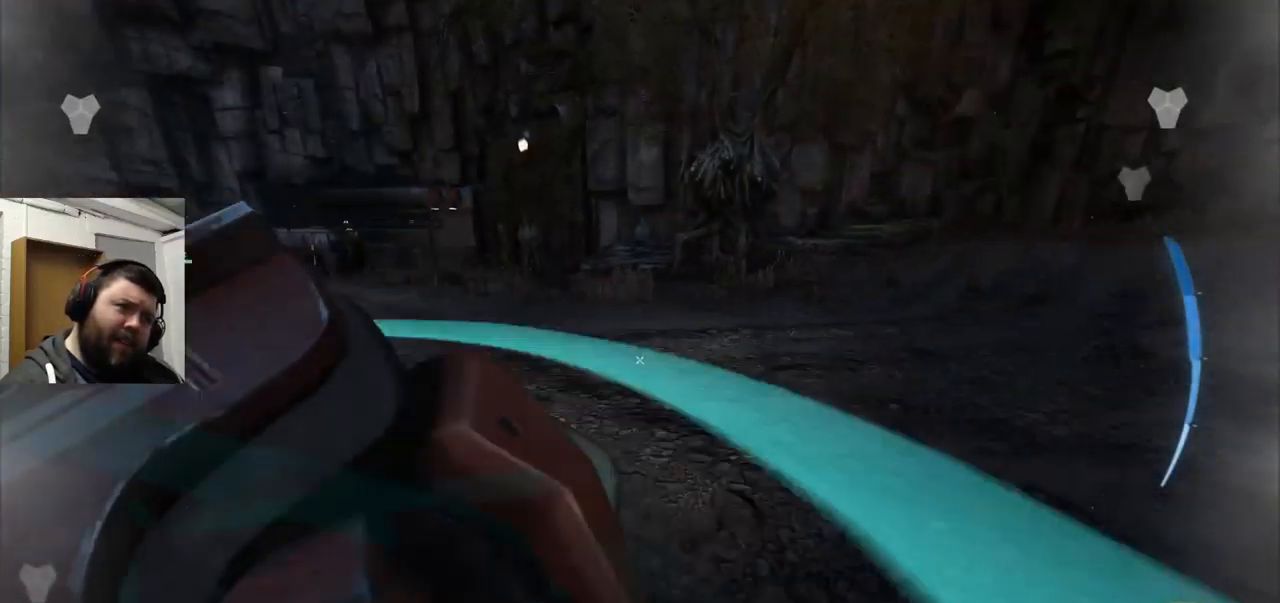
{"buttons": [], "left_stick": "up", "right_stick": "up-left", "events": [[200, "left_stick", "up"]]}
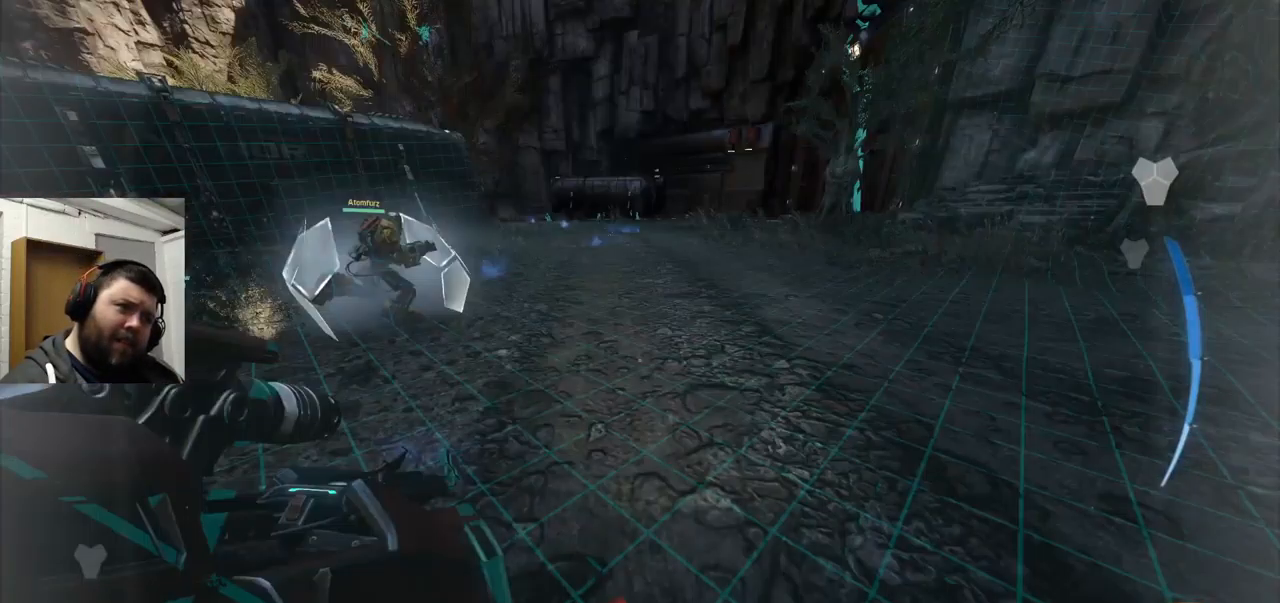
{"buttons": [], "left_stick": "up", "right_stick": "center", "events": [[283, "right_stick", "center"]]}
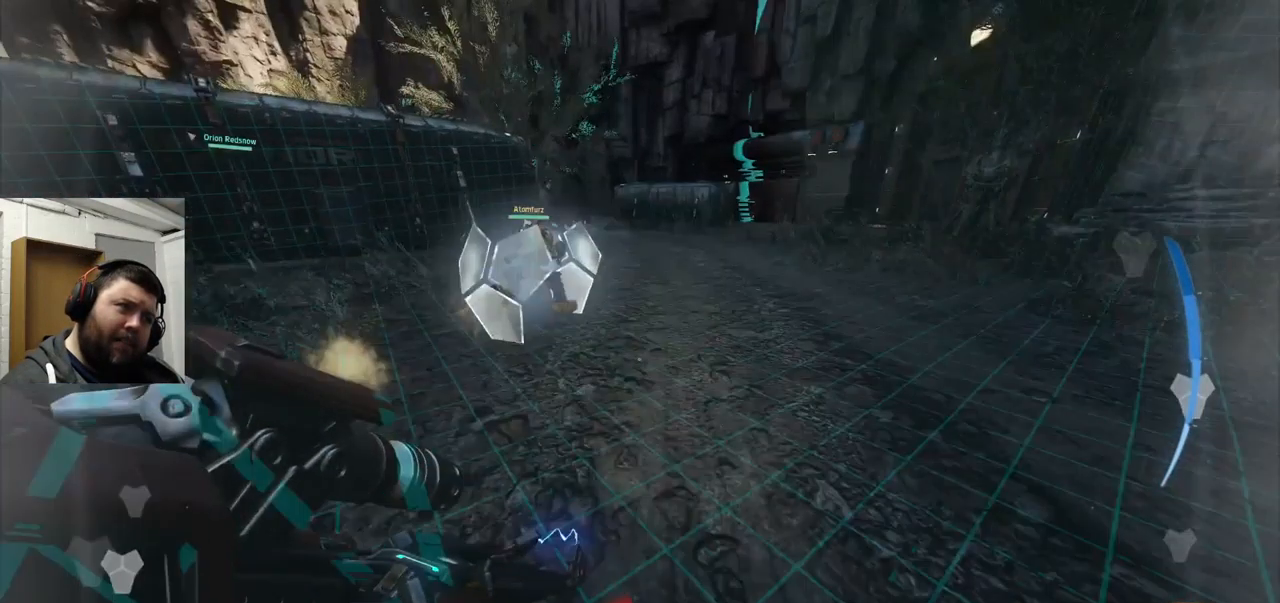
{"buttons": [], "left_stick": "up", "right_stick": "center", "events": [[333, "CROSS", "down"], [433, "CROSS", "up"]]}